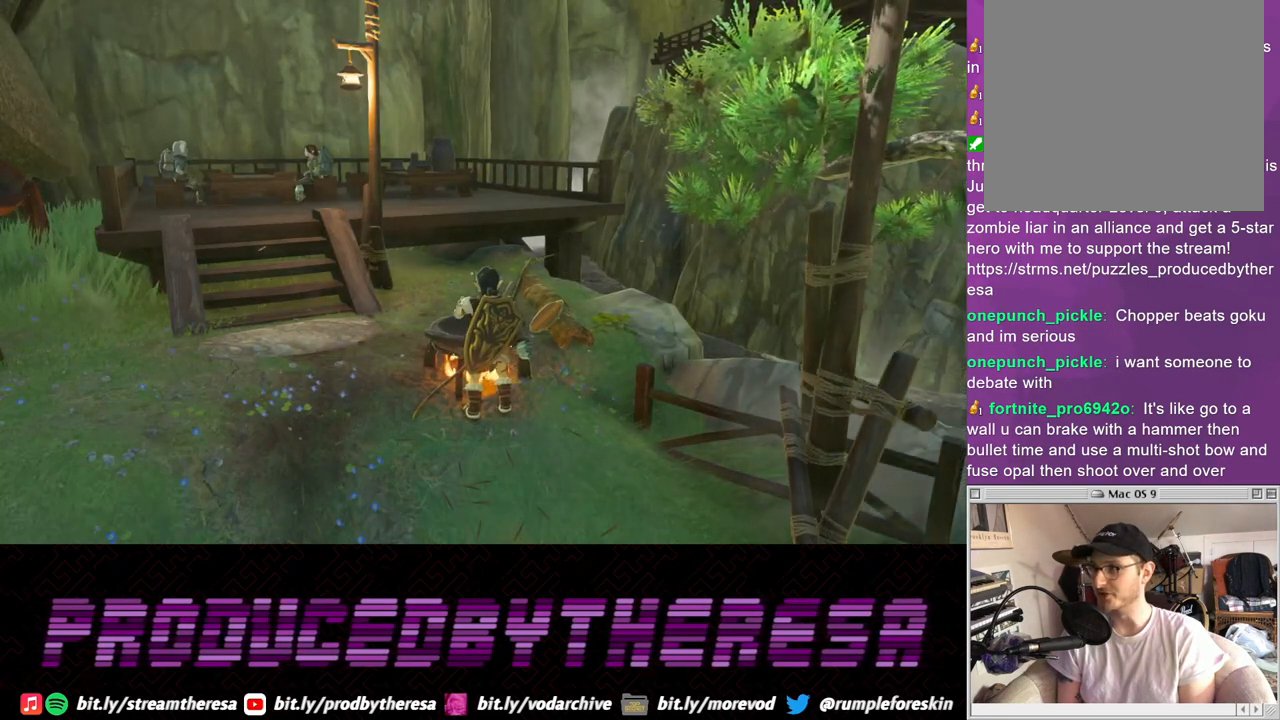
Gameplay with a controller (PlayStation layout); each line is a JSON object with the inputs held at the frame after it (dt_ms = milliseconds from this image to that frame). "events" lists button and stick changes between this image and that frame as [ms after this image, input, new state], when the widget could be followed in between.
{"dt_ms": 500, "buttons": ["CROSS"], "left_stick": "center", "right_stick": "center", "events": [[383, "CROSS", "down"]]}
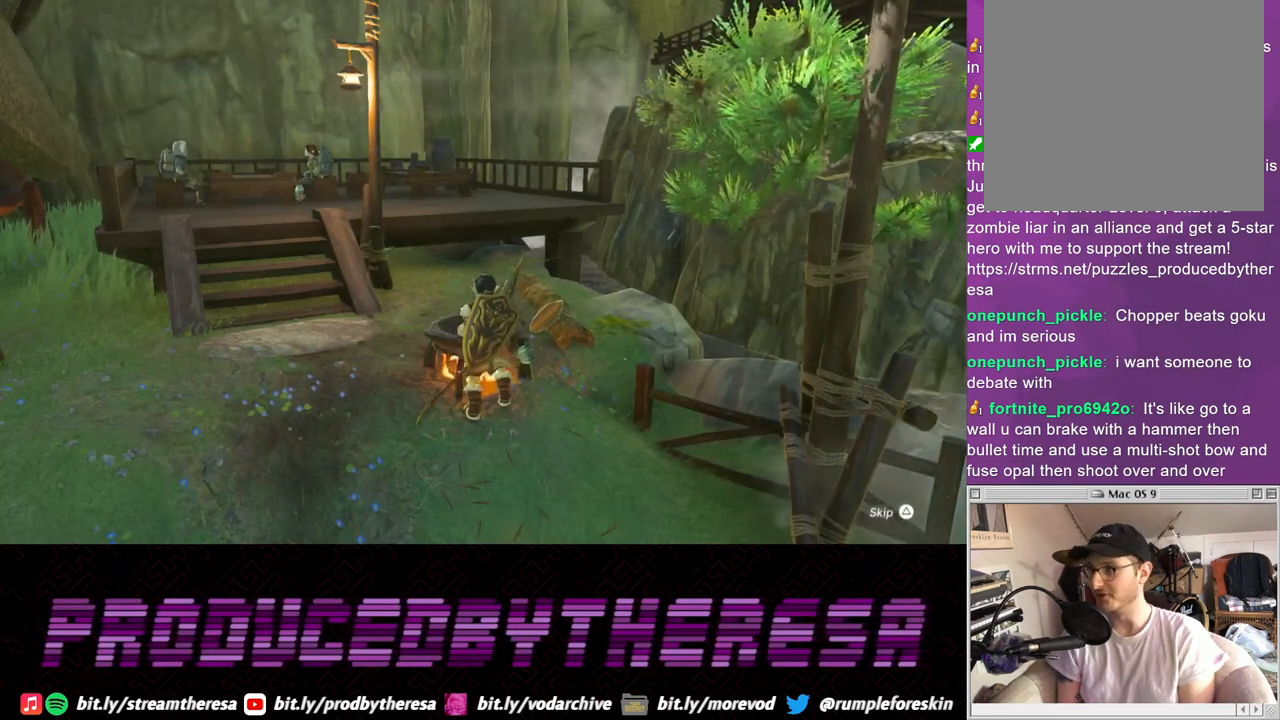
{"dt_ms": 500, "buttons": [], "left_stick": "center", "right_stick": "center", "events": [[33, "CROSS", "up"], [183, "CROSS", "down"], [267, "CROSS", "up"]]}
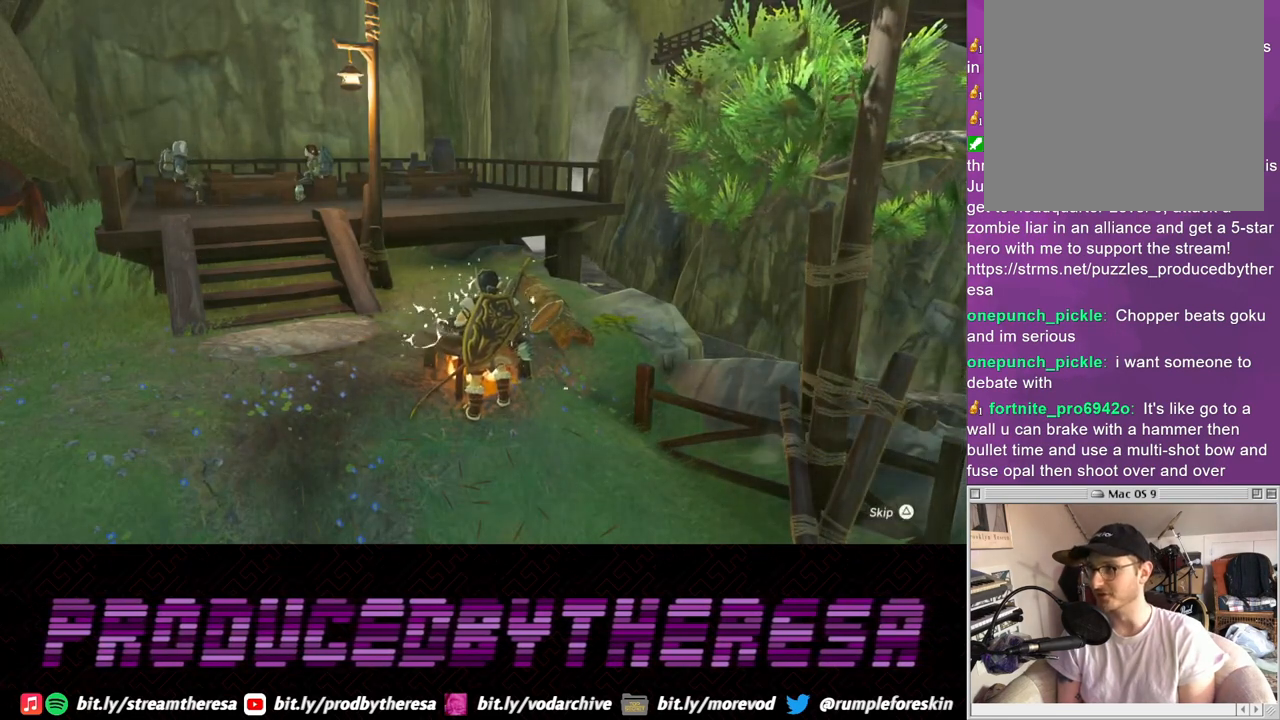
{"dt_ms": 500, "buttons": [], "left_stick": "center", "right_stick": "center", "events": []}
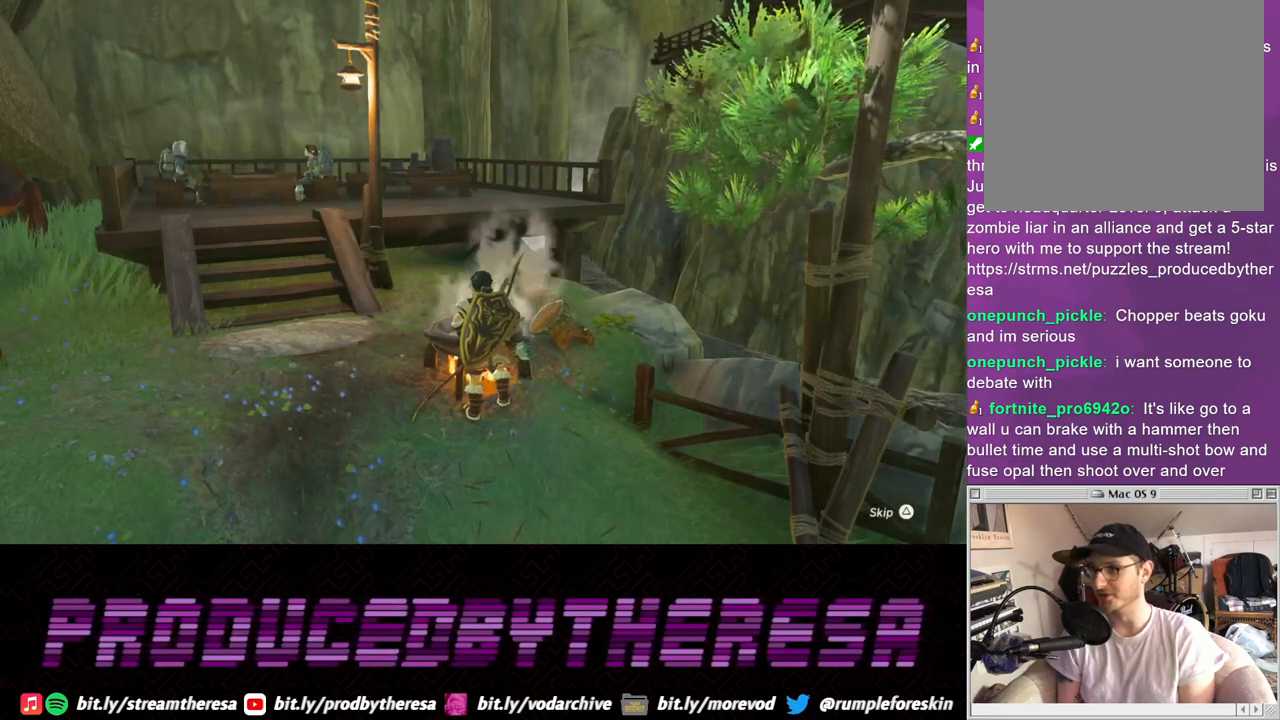
{"dt_ms": 500, "buttons": ["CIRCLE"], "left_stick": "center", "right_stick": "center", "events": [[233, "TRIANGLE", "down"], [350, "TRIANGLE", "up"], [450, "CIRCLE", "down"]]}
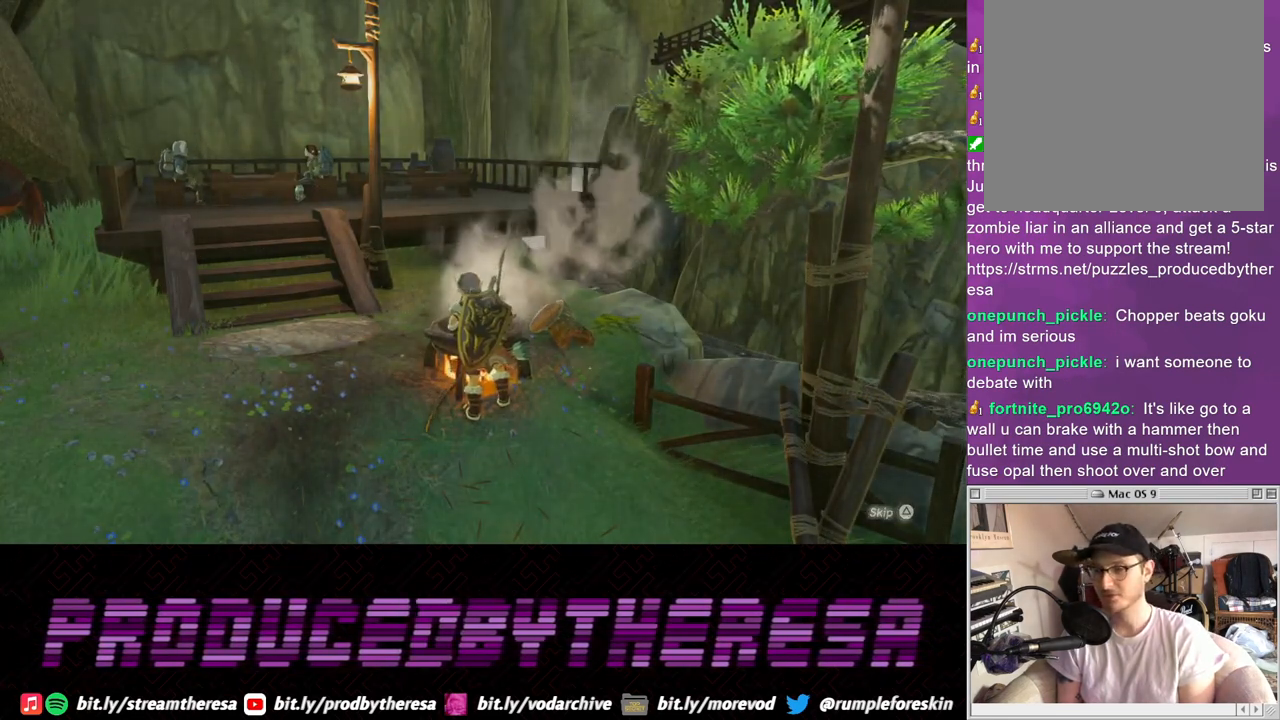
{"dt_ms": 500, "buttons": [], "left_stick": "center", "right_stick": "center", "events": [[50, "CIRCLE", "up"], [167, "CIRCLE", "down"], [250, "CIRCLE", "up"], [350, "CIRCLE", "down"], [467, "CIRCLE", "up"]]}
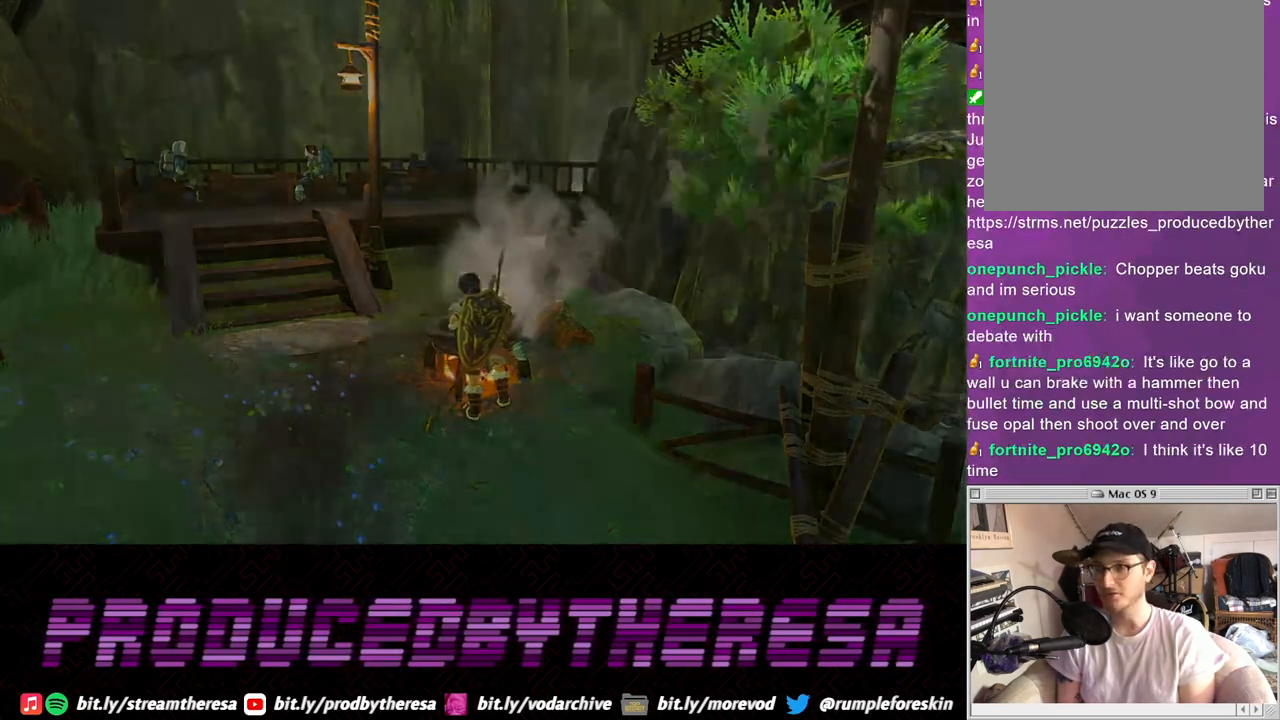
{"dt_ms": 1000, "buttons": [], "left_stick": "center", "right_stick": "center"}
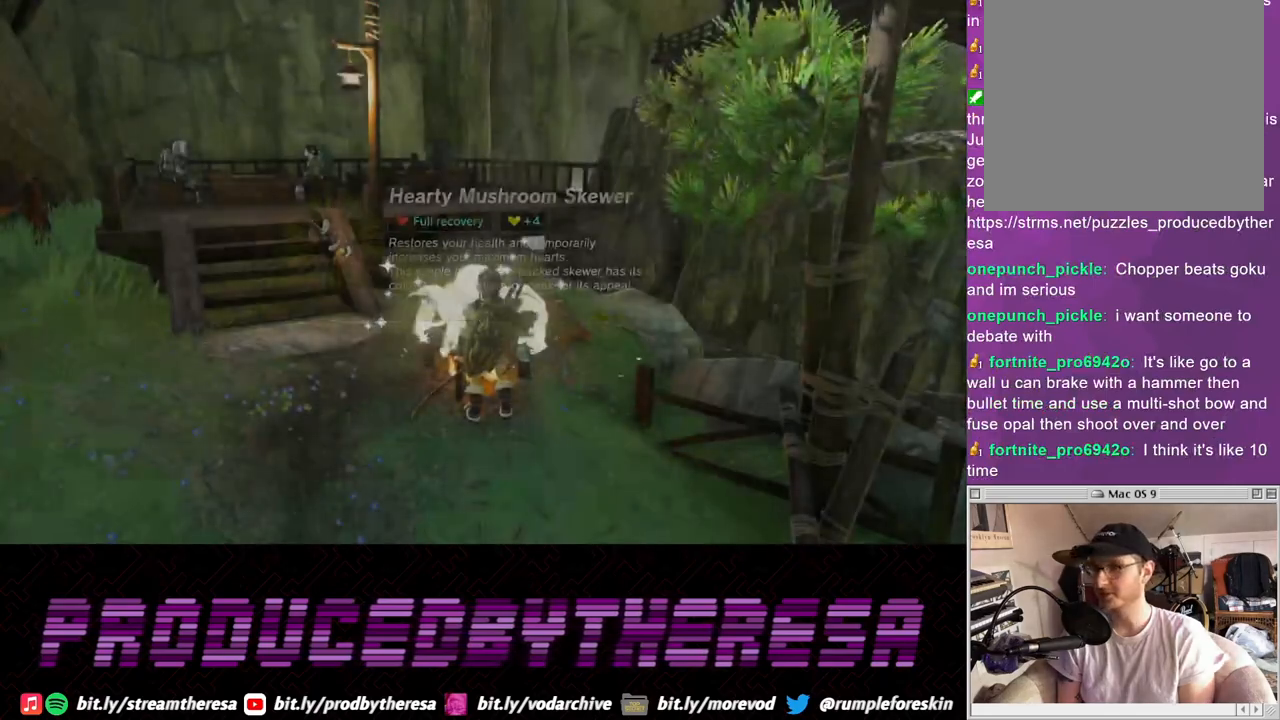
{"dt_ms": 500, "buttons": [], "left_stick": "center", "right_stick": "center", "events": []}
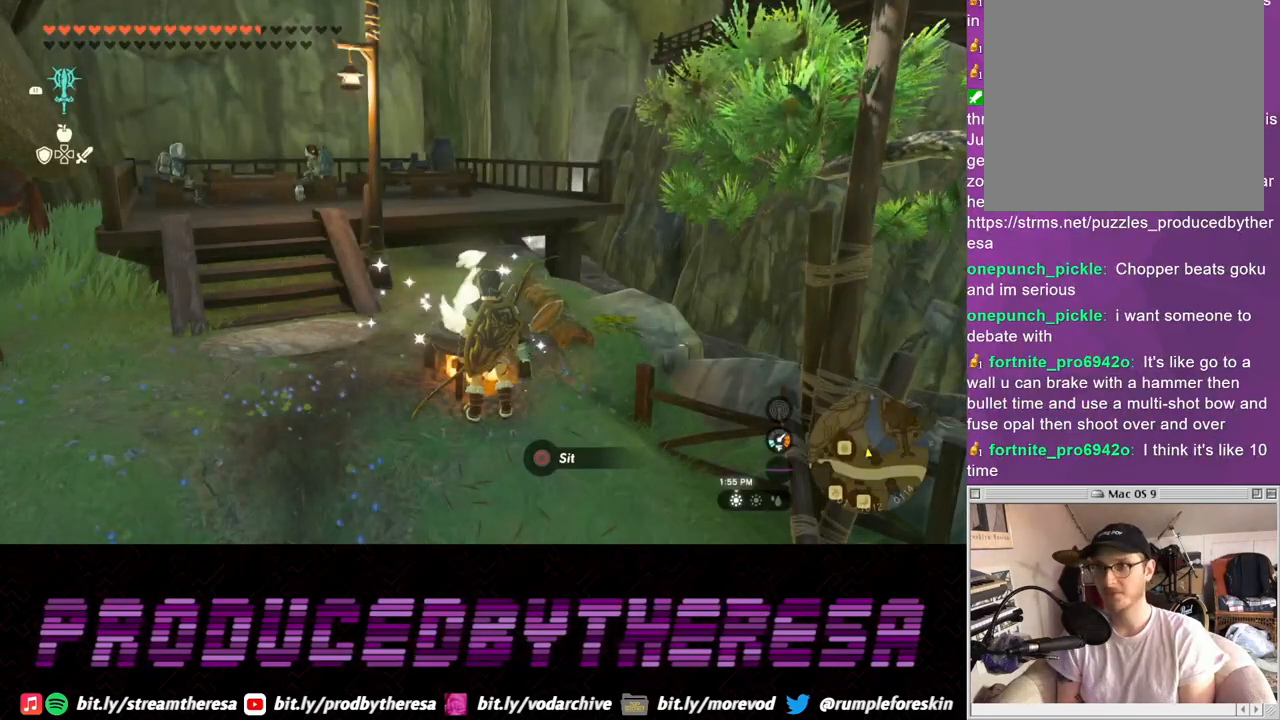
{"dt_ms": 500, "buttons": ["TRIANGLE"], "left_stick": "center", "right_stick": "center", "events": [[450, "TRIANGLE", "down"]]}
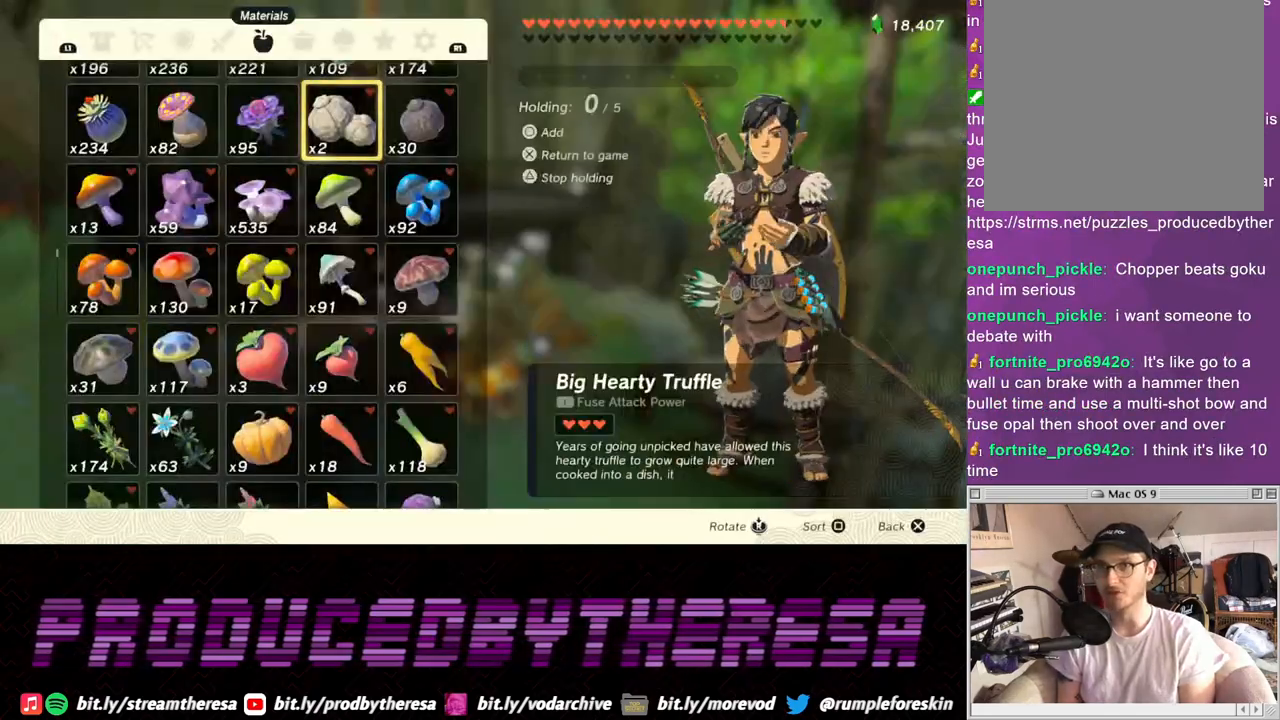
{"dt_ms": 500, "buttons": [], "left_stick": "center", "right_stick": "center"}
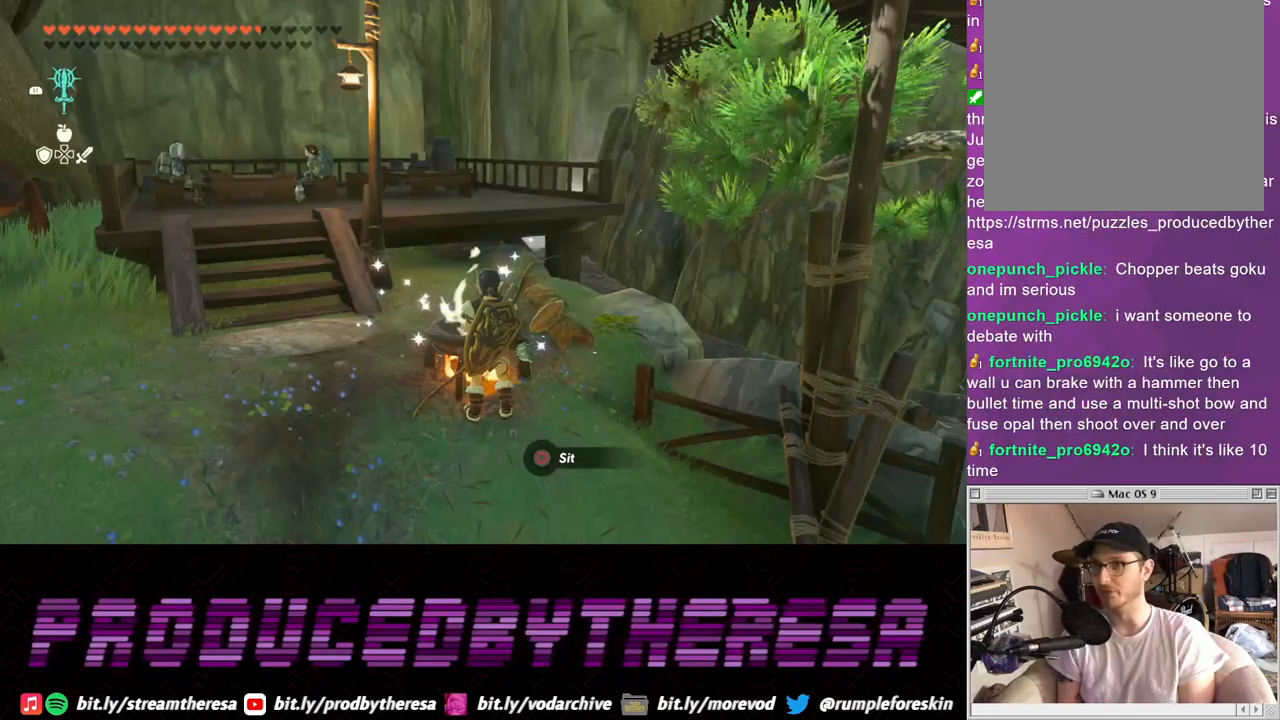
{"dt_ms": 500, "buttons": [], "left_stick": "center", "right_stick": "center"}
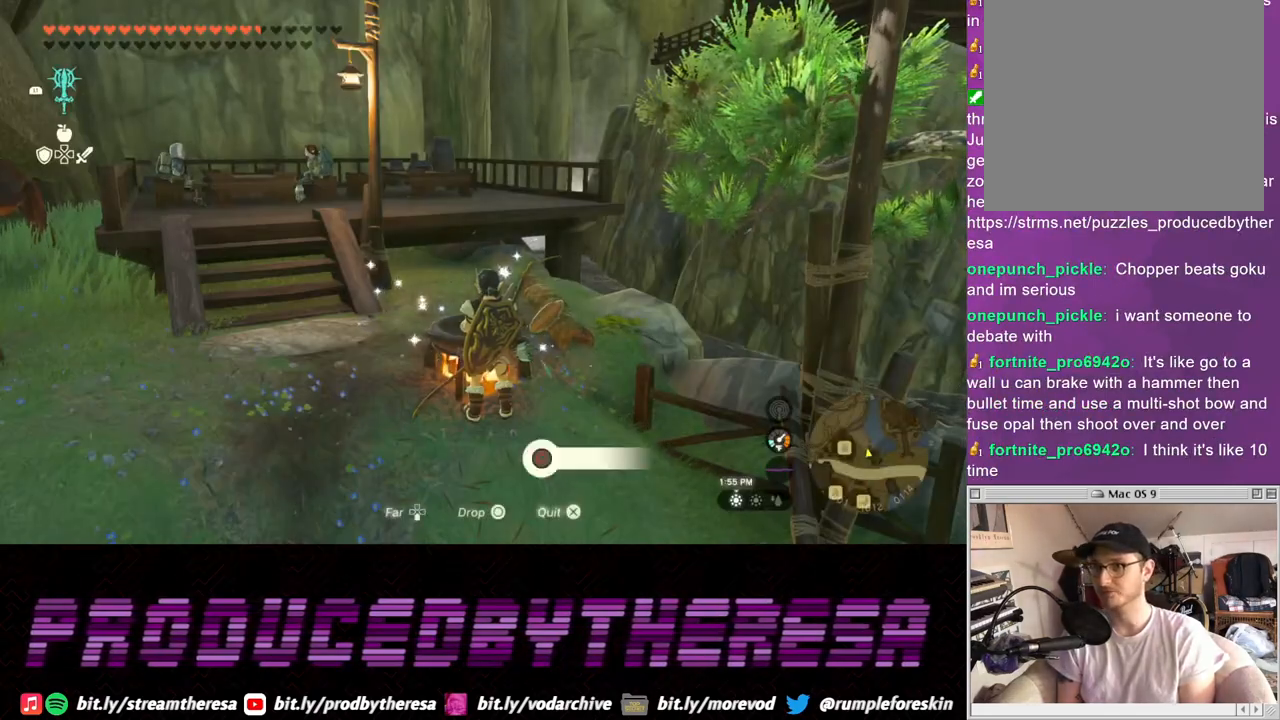
{"dt_ms": 500, "buttons": ["TRIANGLE"], "left_stick": "center", "right_stick": "center", "events": [[83, "CIRCLE", "down"], [233, "CIRCLE", "up"], [417, "TRIANGLE", "down"]]}
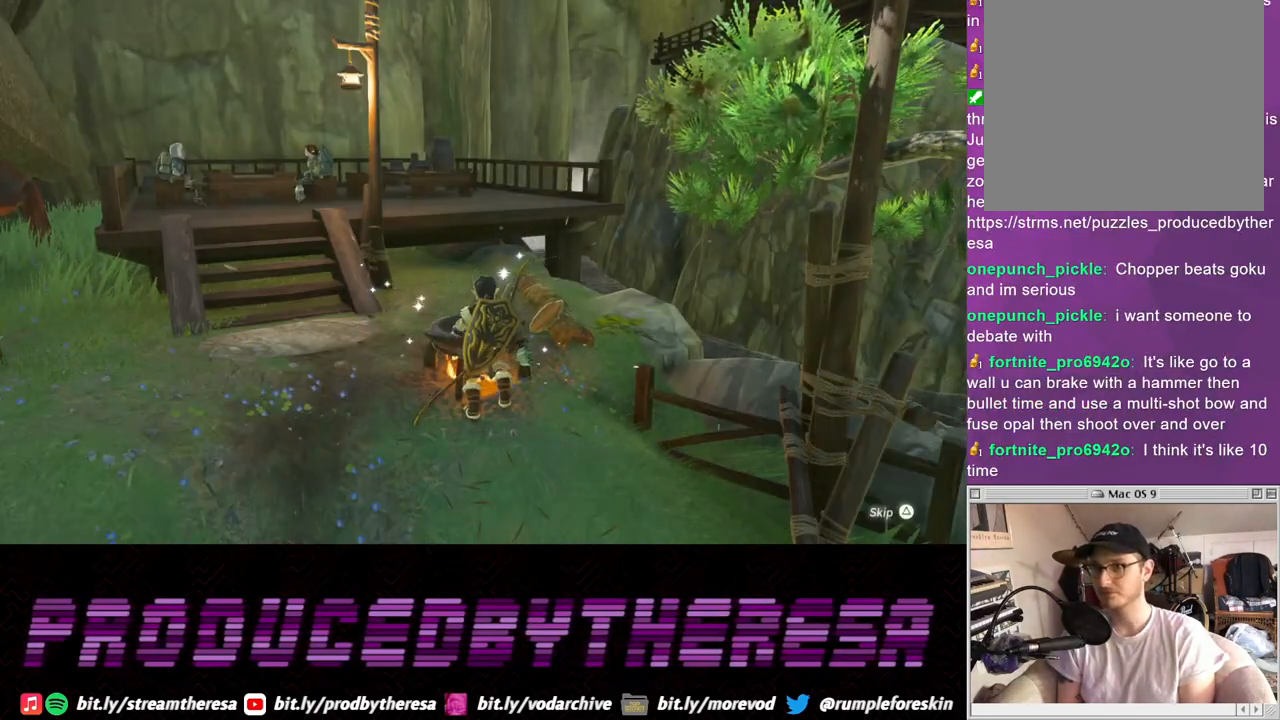
{"dt_ms": 500, "buttons": [], "left_stick": "center", "right_stick": "center", "events": [[33, "TRIANGLE", "up"], [117, "TRIANGLE", "down"], [217, "TRIANGLE", "up"], [333, "TRIANGLE", "down"], [450, "TRIANGLE", "up"]]}
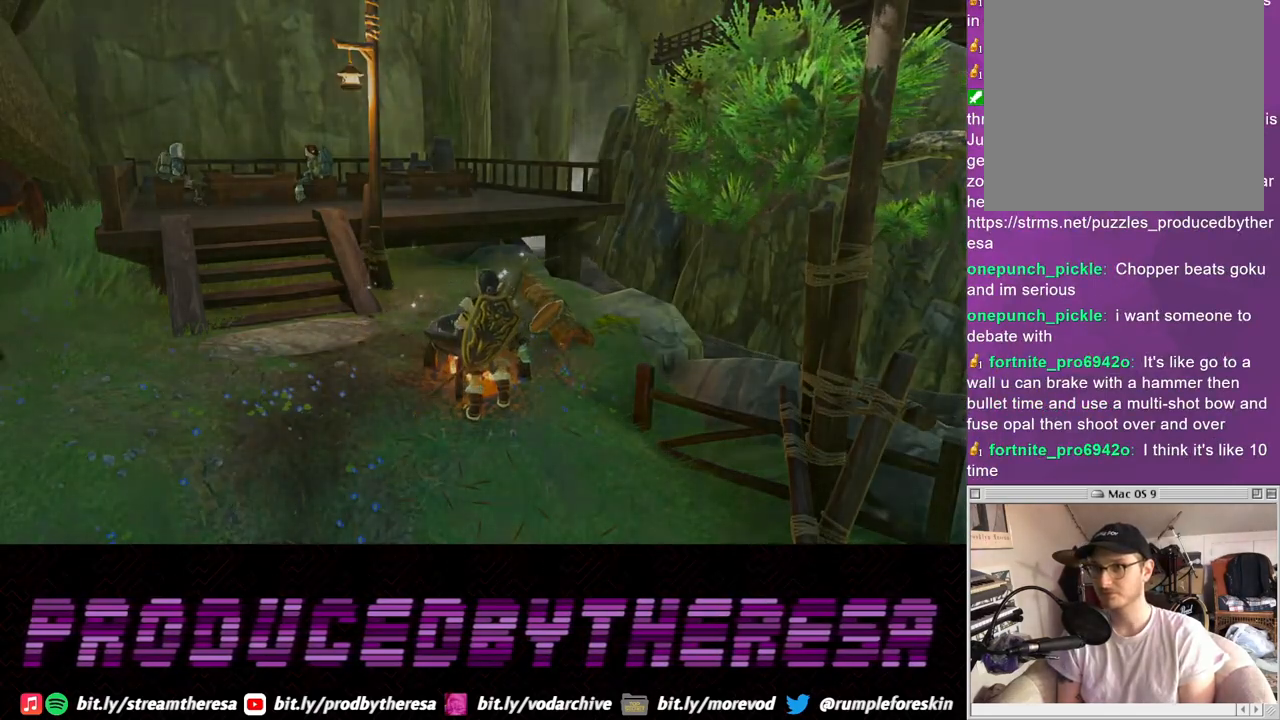
{"dt_ms": 500, "buttons": ["CIRCLE"], "left_stick": "center", "right_stick": "center", "events": [[83, "CIRCLE", "down"], [217, "CIRCLE", "up"], [300, "CIRCLE", "down"], [417, "CIRCLE", "up"], [500, "CIRCLE", "down"]]}
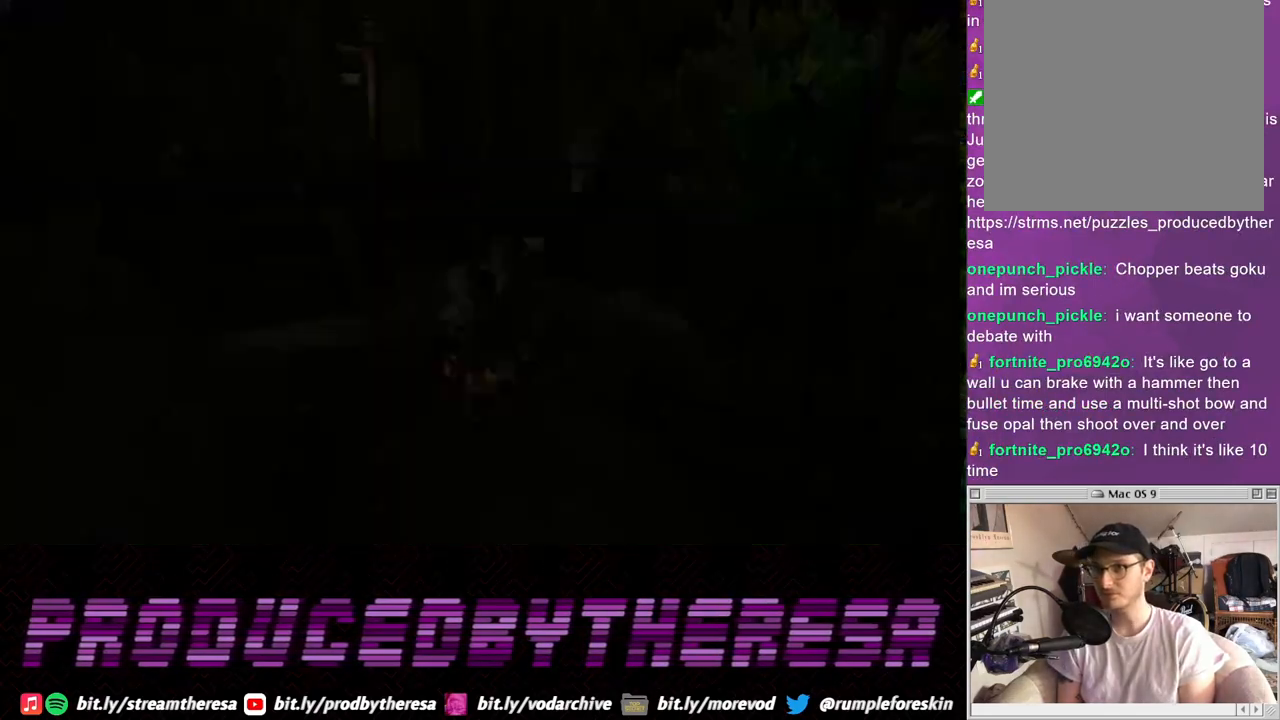
{"dt_ms": 500, "buttons": ["CIRCLE"], "left_stick": "center", "right_stick": "center", "events": [[133, "CIRCLE", "up"], [217, "CIRCLE", "down"], [333, "CIRCLE", "up"], [417, "CIRCLE", "down"]]}
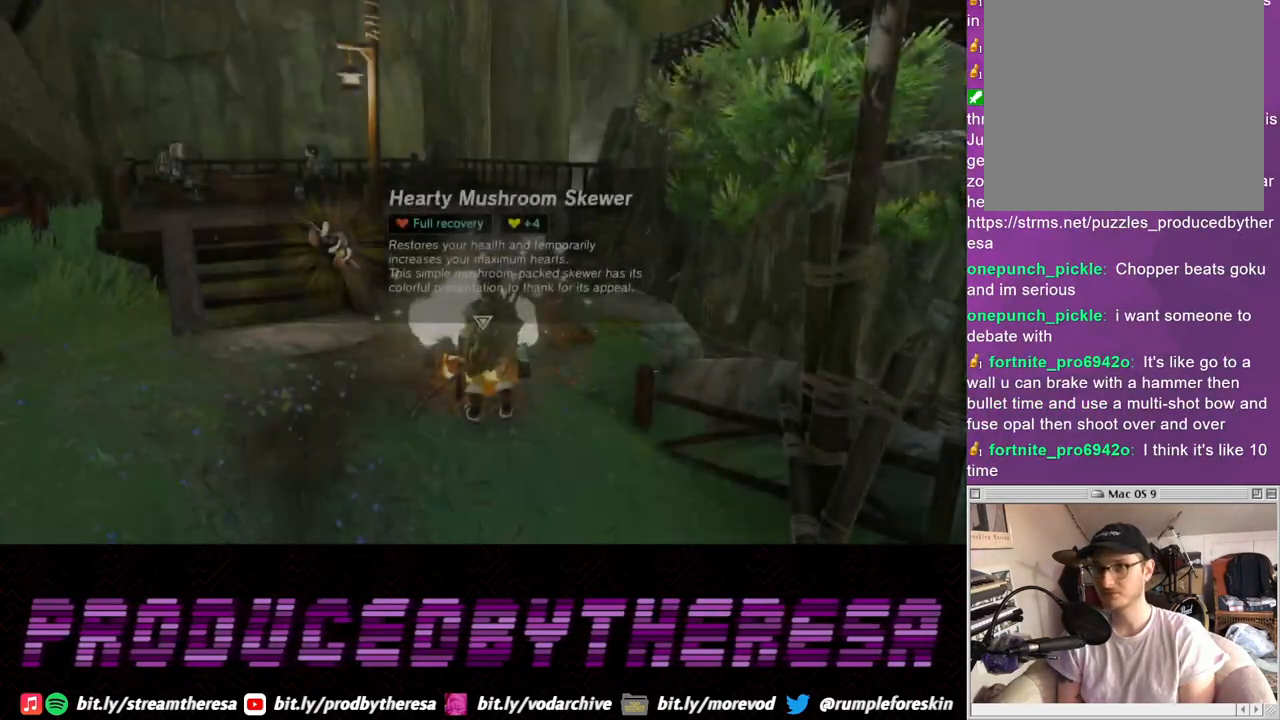
{"dt_ms": 500, "buttons": [], "left_stick": "center", "right_stick": "center", "events": [[33, "CIRCLE", "up"]]}
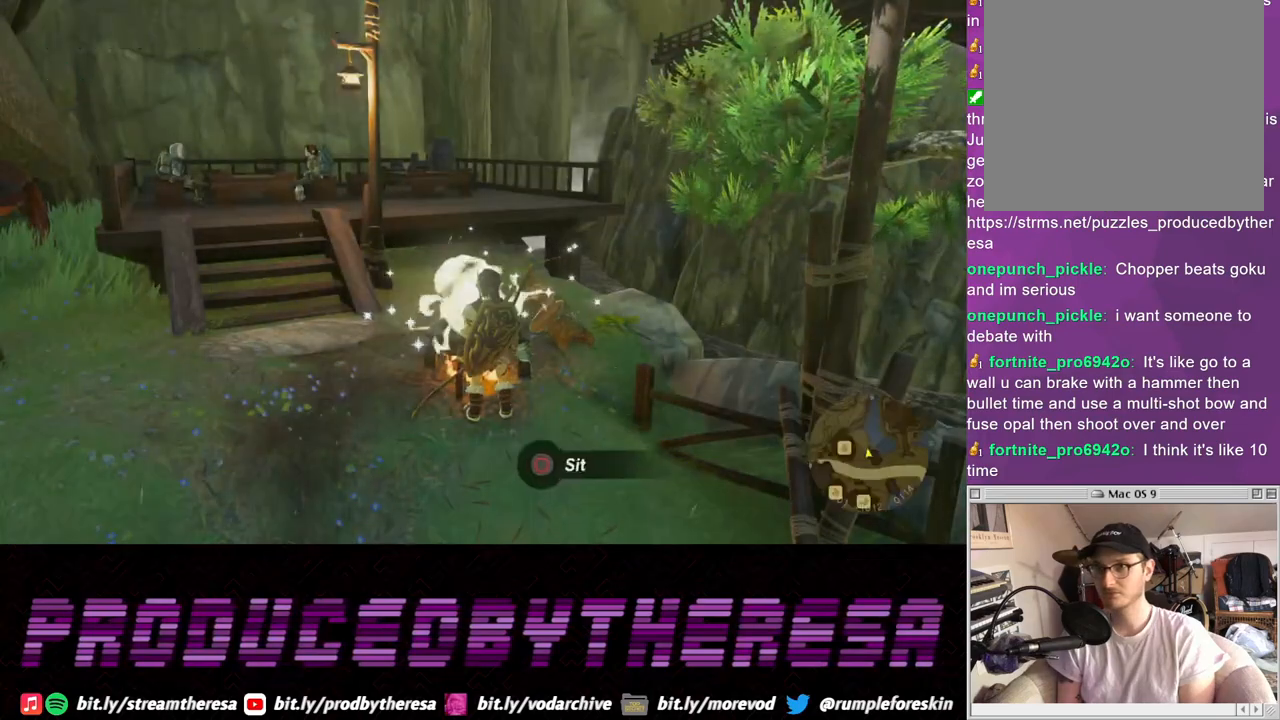
{"dt_ms": 500, "buttons": [], "left_stick": "center", "right_stick": "center", "events": []}
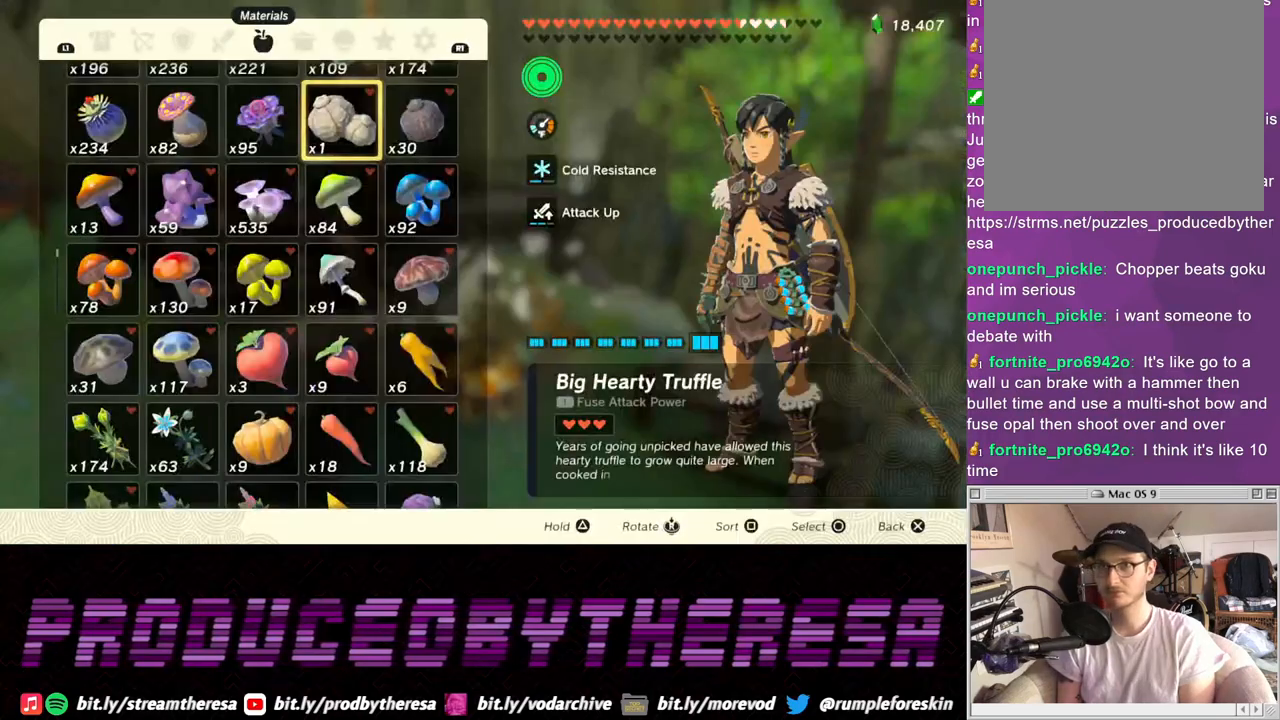
{"dt_ms": 500, "buttons": ["CROSS"], "left_stick": "center", "right_stick": "center"}
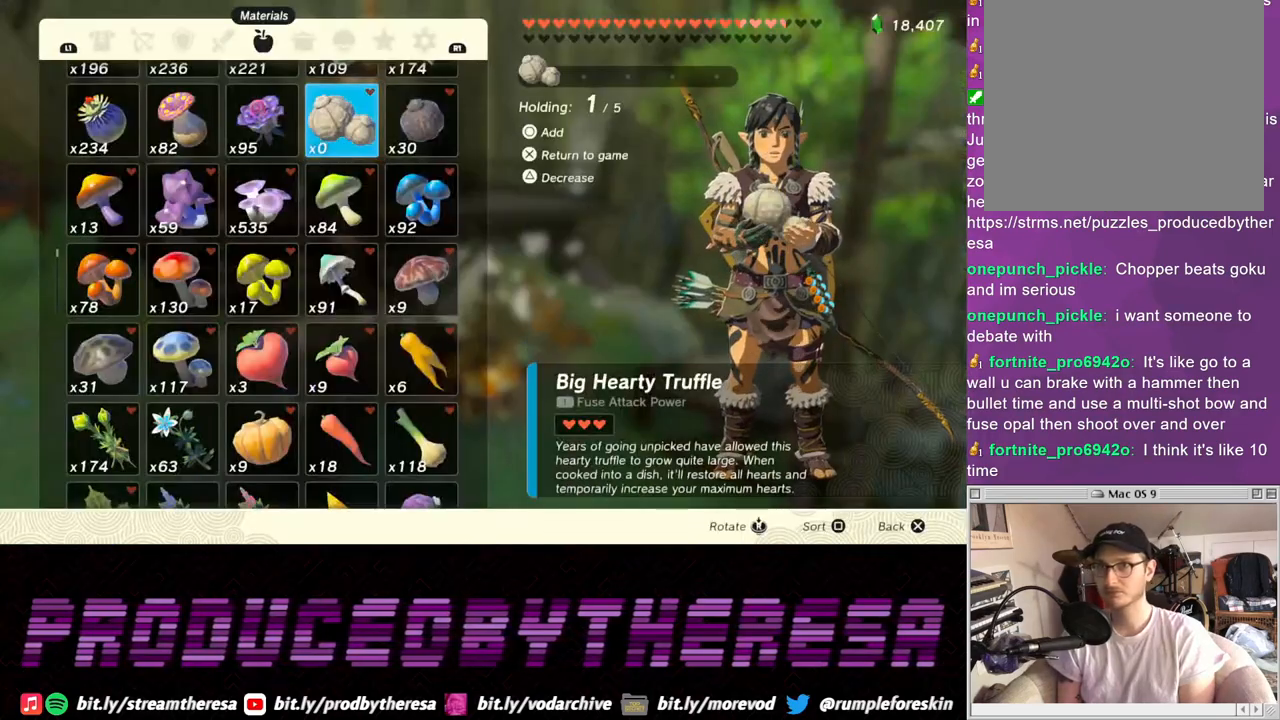
{"dt_ms": 1000, "buttons": [], "left_stick": "center", "right_stick": "center"}
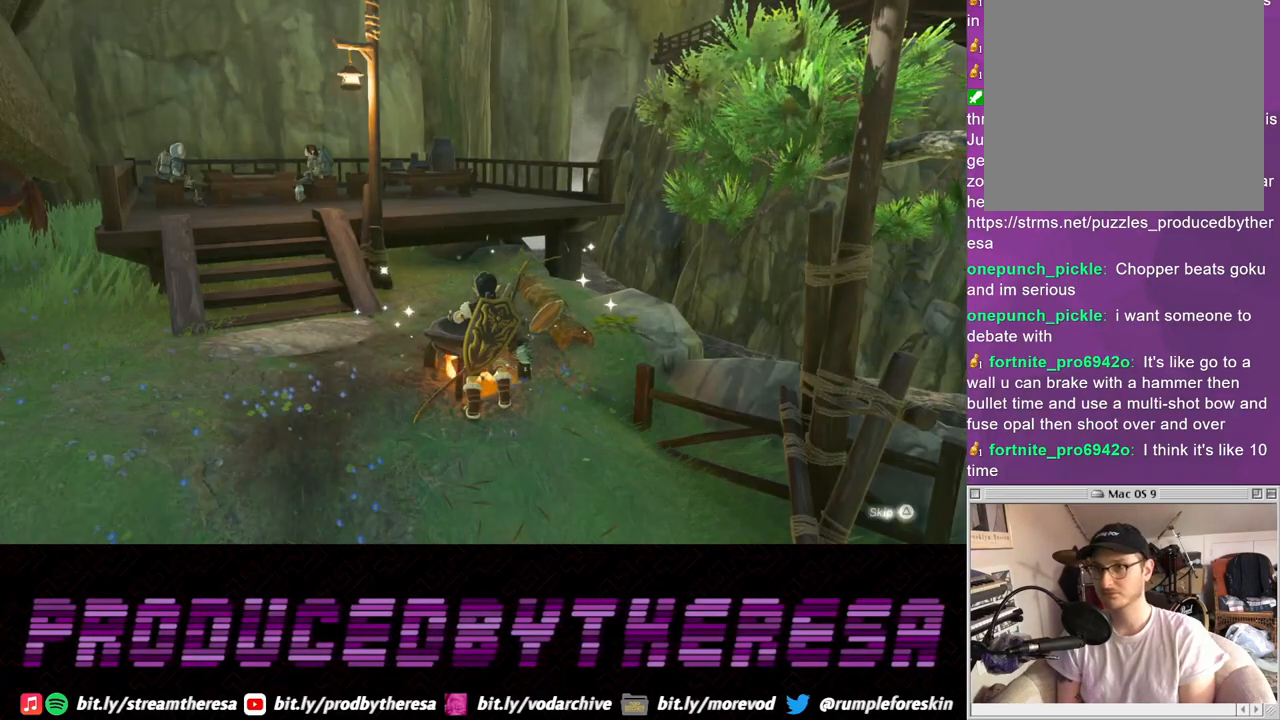
{"dt_ms": 500, "buttons": [], "left_stick": "center", "right_stick": "center", "events": [[100, "TRIANGLE", "down"], [217, "TRIANGLE", "up"], [300, "TRIANGLE", "down"], [433, "TRIANGLE", "up"]]}